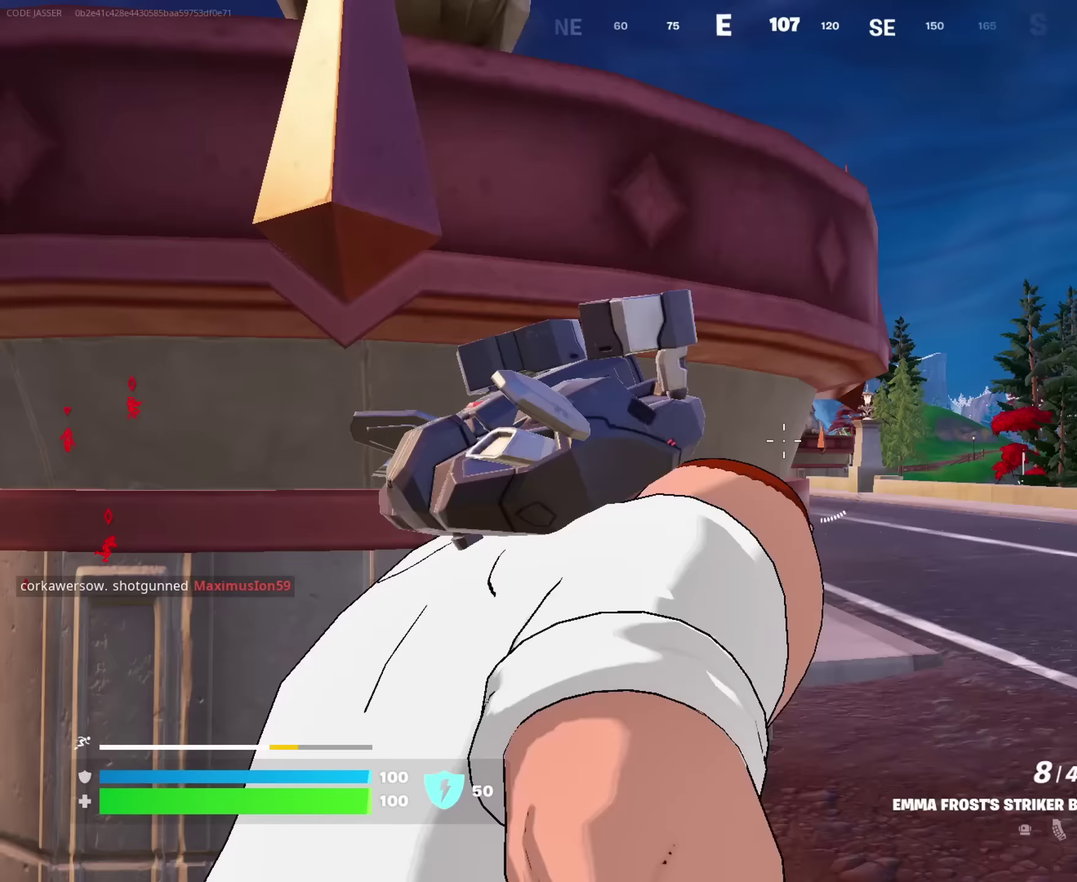
Gameplay with a controller (PlayStation layout); each line is a JSON object with the inputs held at the frame after it (dt_ms = milliseconds from this image to that frame). "events" lists button and stick changes between this image and that frame as [ms after this image, input, new state], when the widget could be followed in between. This document gives stick clicks only as held states, not as events.
{"dt_ms": 650, "buttons": [], "left_stick": "up-right", "right_stick": "left"}
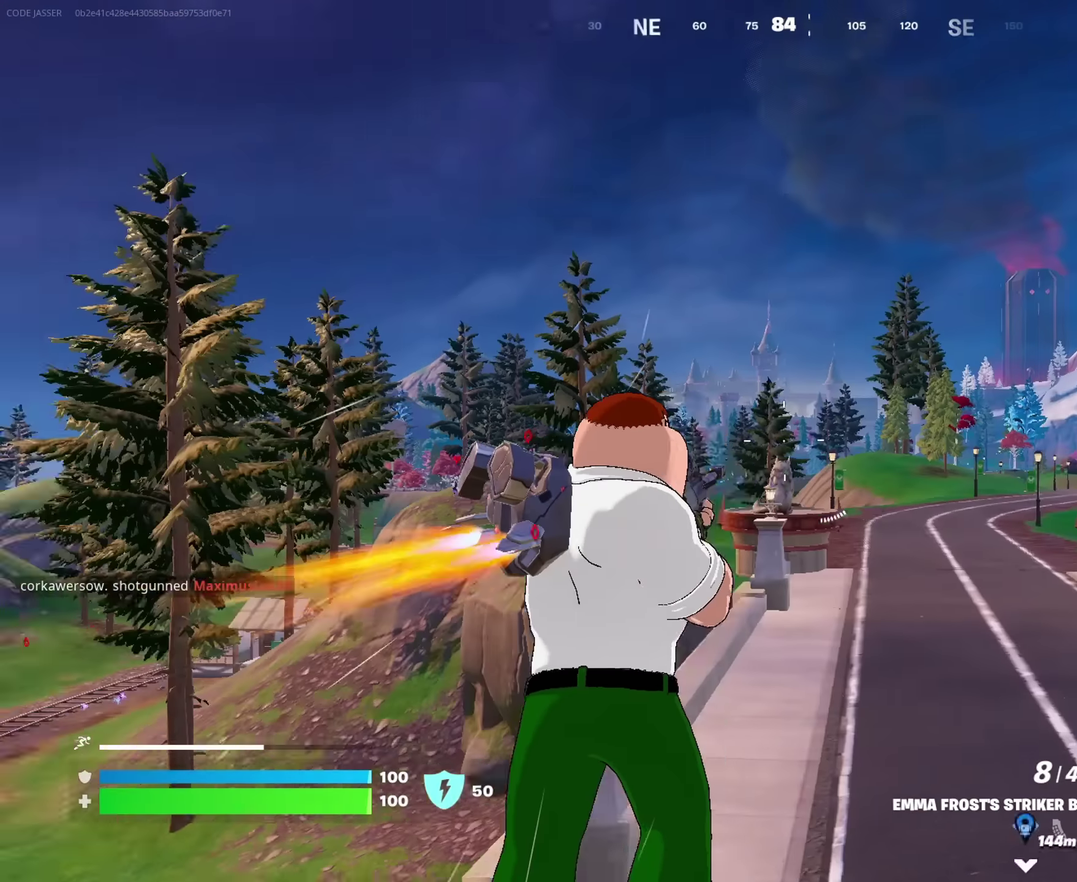
{"dt_ms": 350, "buttons": ["SQUARE"], "left_stick": "up", "right_stick": "center"}
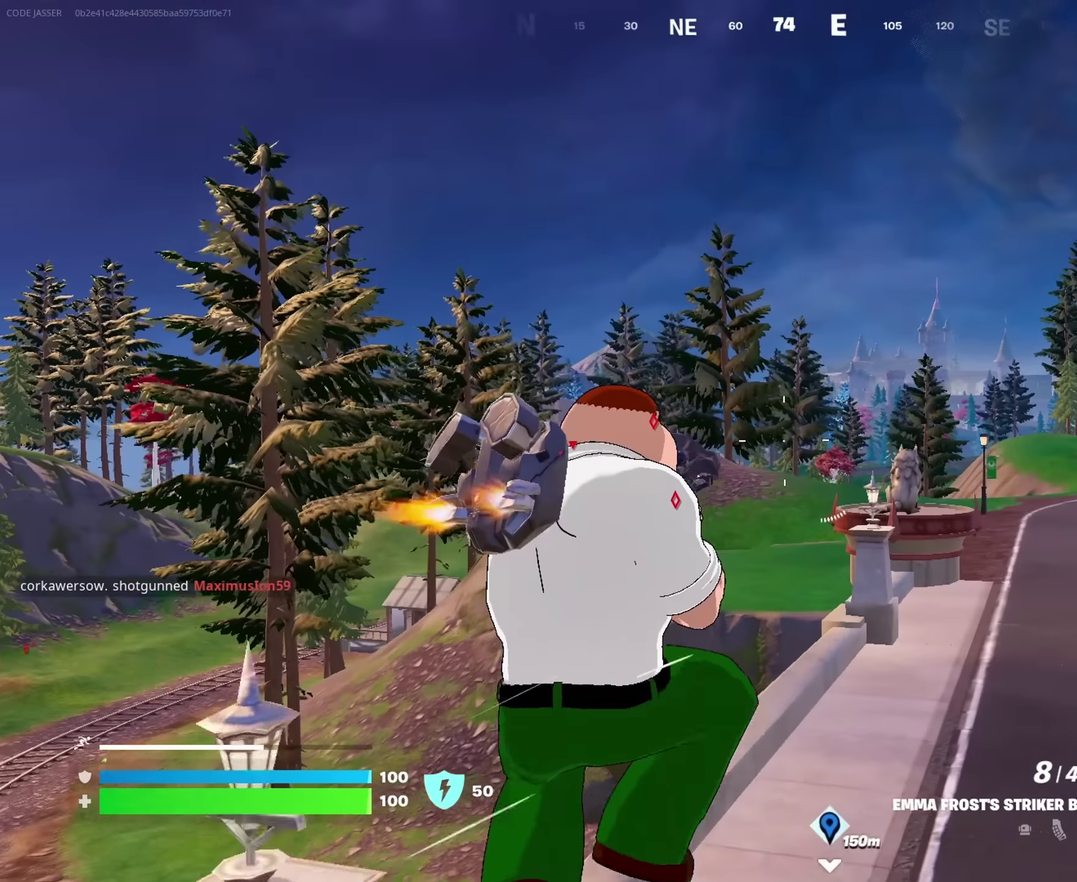
{"dt_ms": 650, "buttons": [], "left_stick": "up-right", "right_stick": "center"}
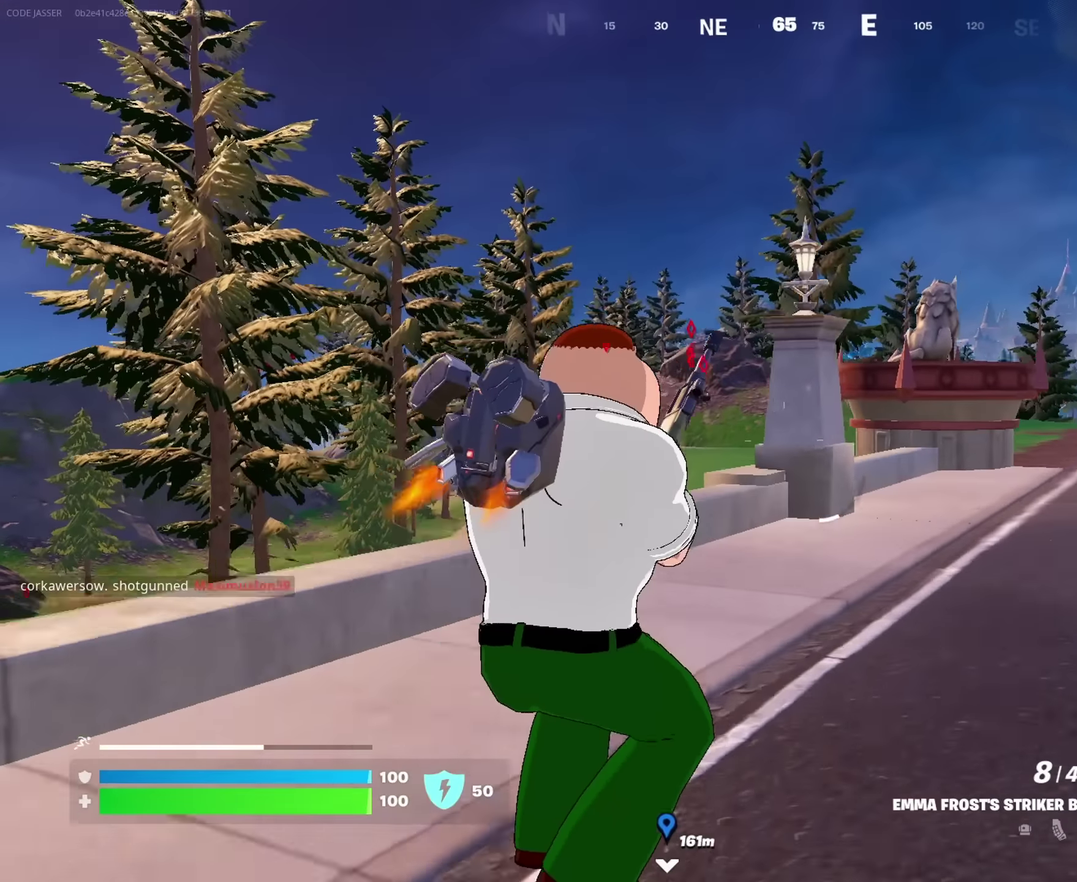
{"dt_ms": 350, "buttons": [], "left_stick": "up-right", "right_stick": "center", "events": []}
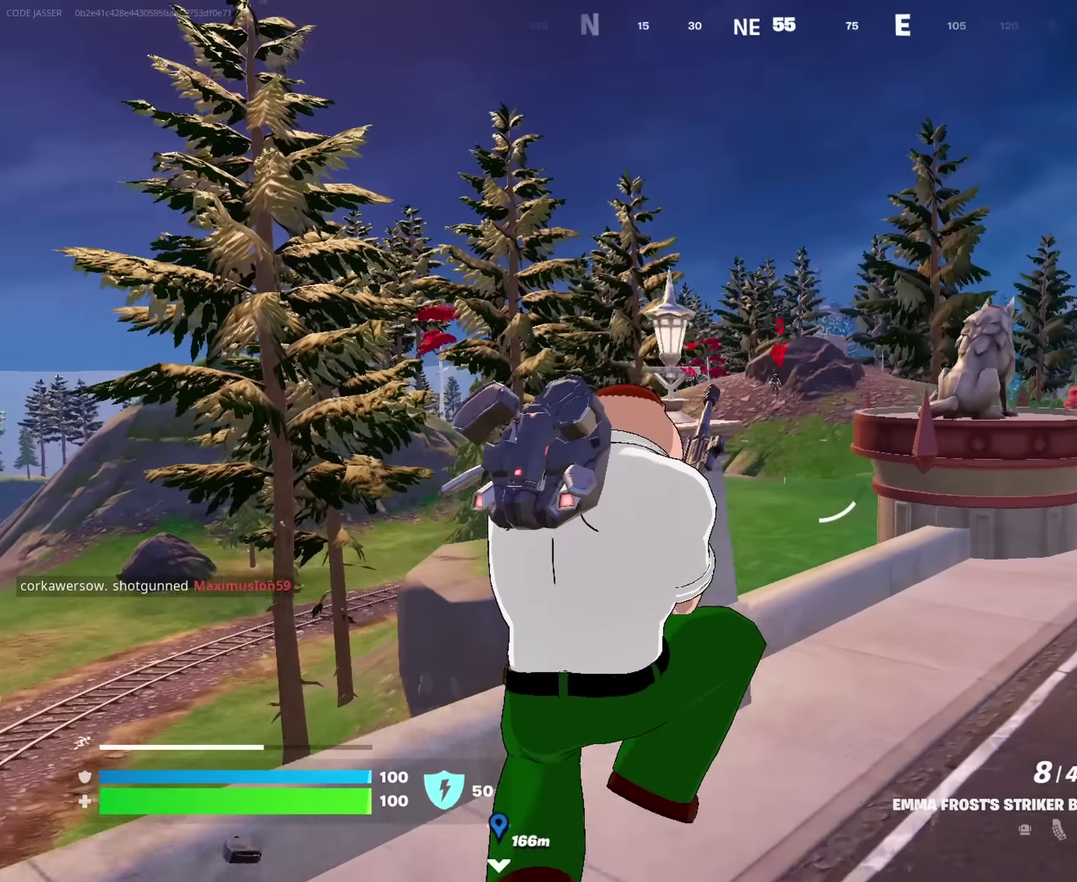
{"dt_ms": 650, "buttons": [], "left_stick": "up-right", "right_stick": "center"}
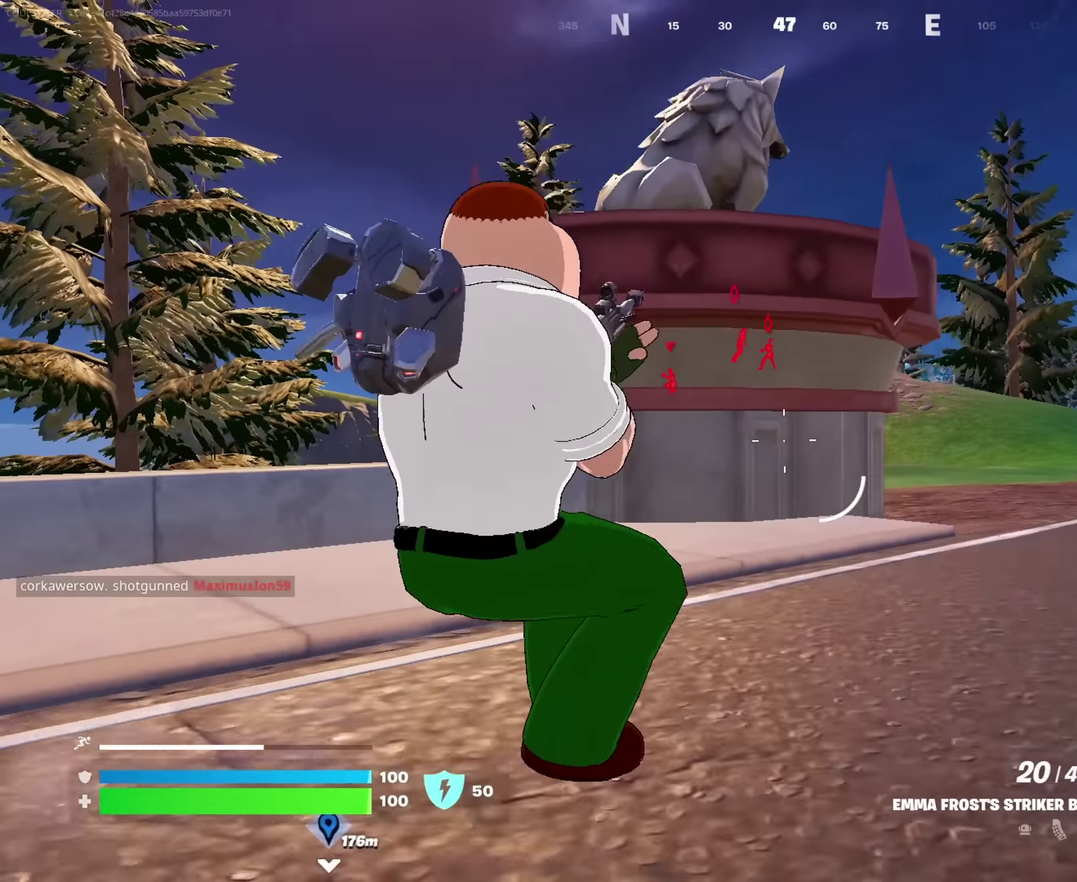
{"dt_ms": 350, "buttons": [], "left_stick": "up-left", "right_stick": "center"}
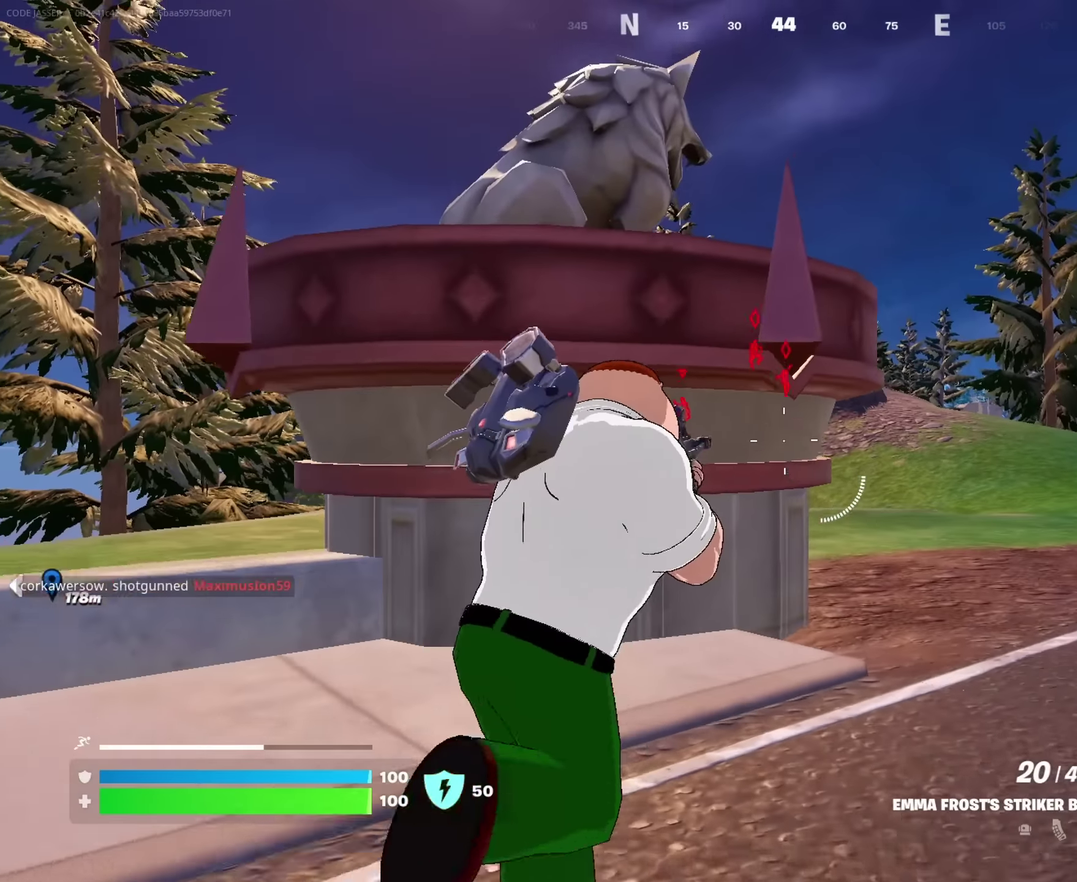
{"dt_ms": 550, "buttons": [], "left_stick": "up-right", "right_stick": "center", "events": [[100, "left_stick", "up"], [317, "left_stick", "up-right"]]}
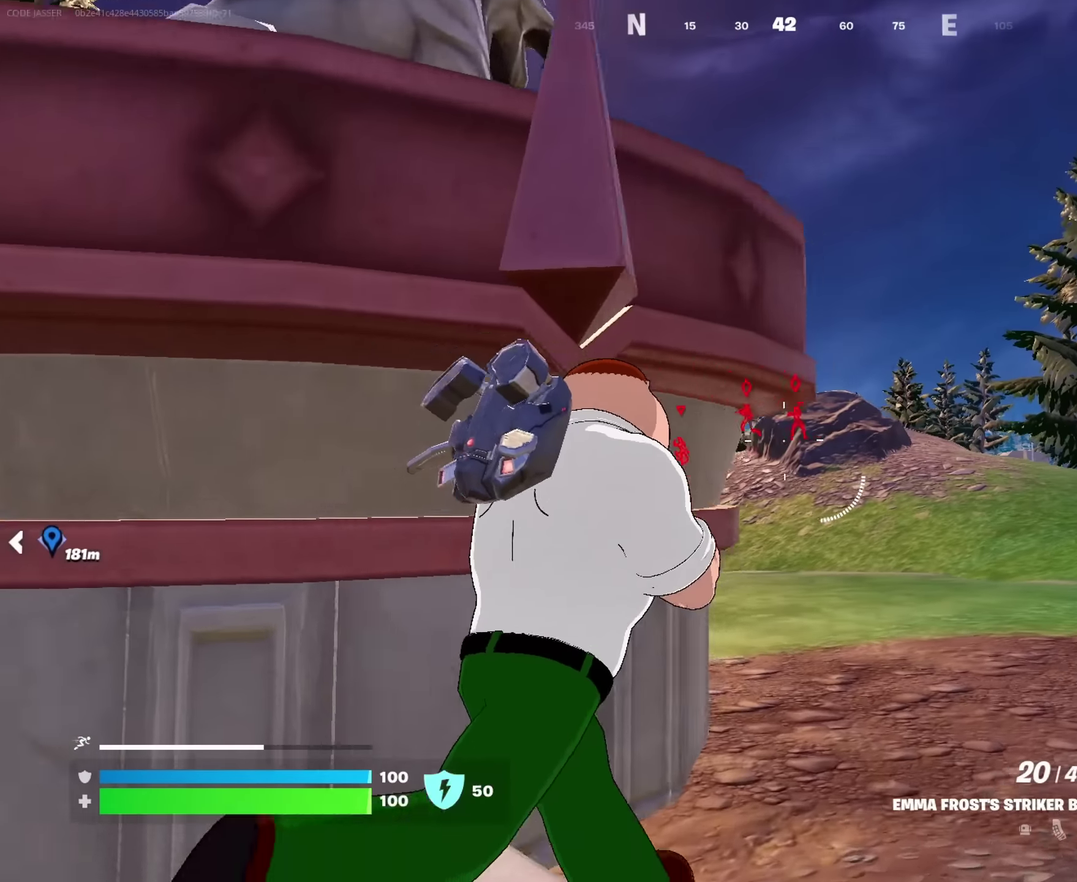
{"dt_ms": 450, "buttons": ["L2"], "left_stick": "up", "right_stick": "center"}
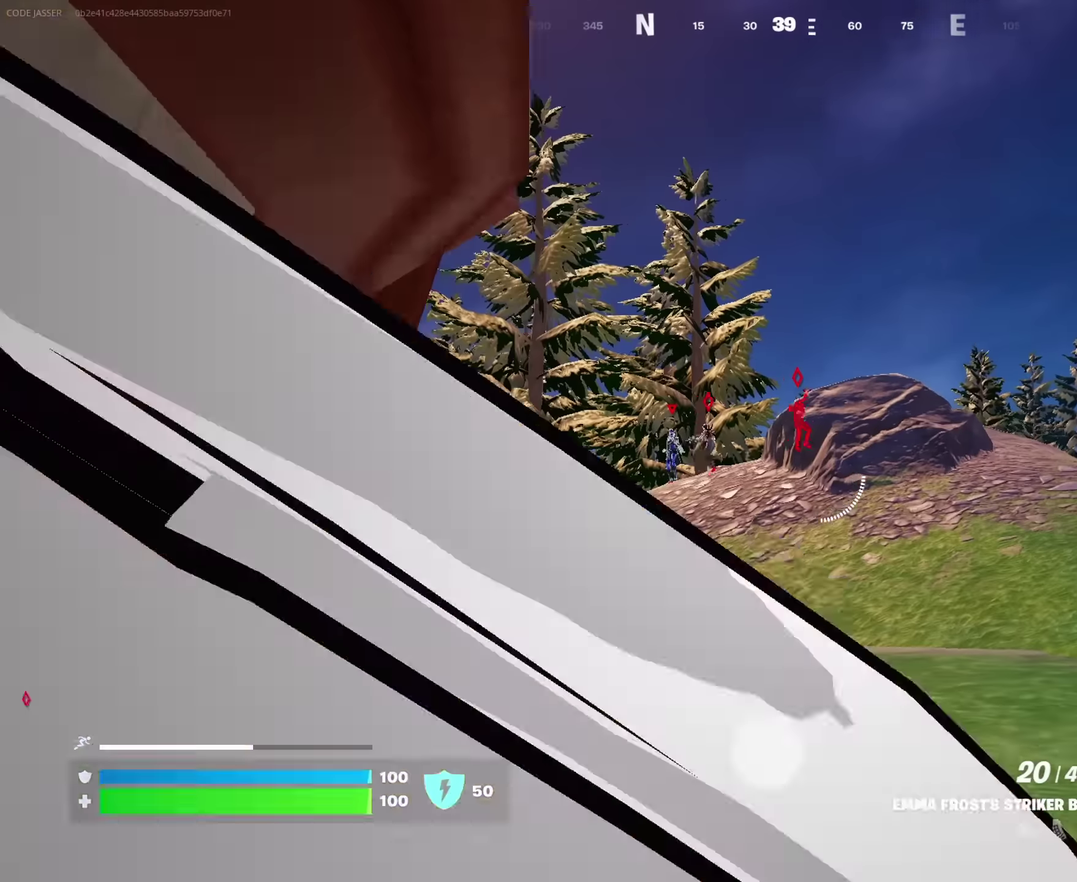
{"dt_ms": 550, "buttons": ["L2", "R2"], "left_stick": "down", "right_stick": "center", "events": [[200, "left_stick", "center"], [283, "left_stick", "down"], [433, "right_stick", "left"], [500, "R2", "down"], [500, "right_stick", "center"]]}
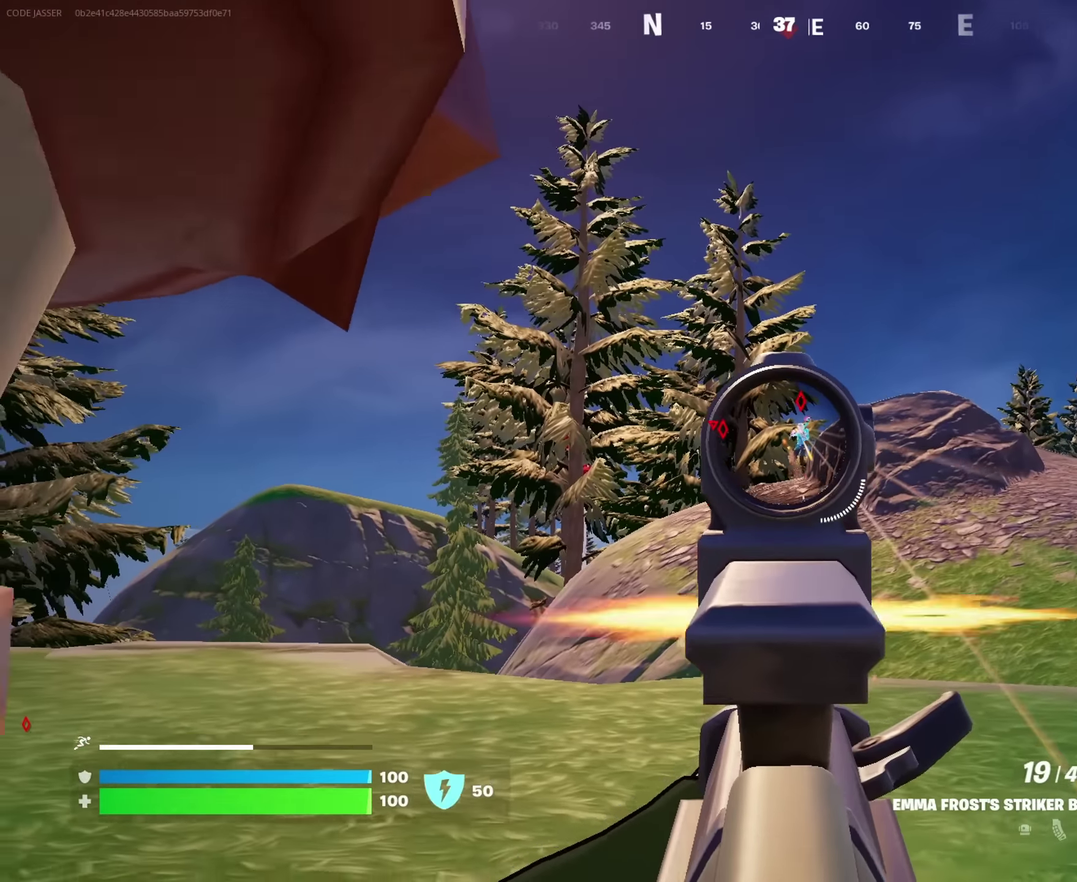
{"dt_ms": 450, "buttons": ["L2", "R2"], "left_stick": "down", "right_stick": "center"}
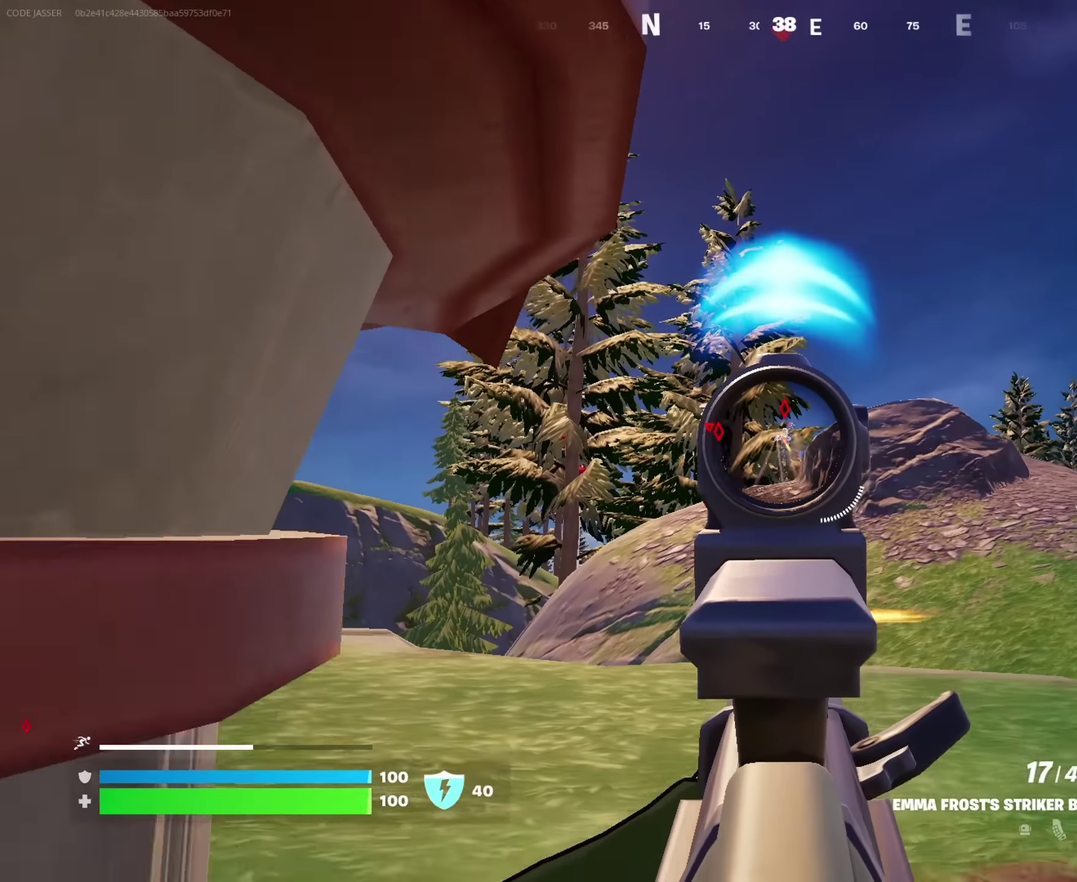
{"dt_ms": 550, "buttons": ["L2", "R2"], "left_stick": "down", "right_stick": "center", "events": [[300, "right_stick", "up"], [383, "right_stick", "center"], [450, "right_stick", "down-right"], [517, "right_stick", "center"]]}
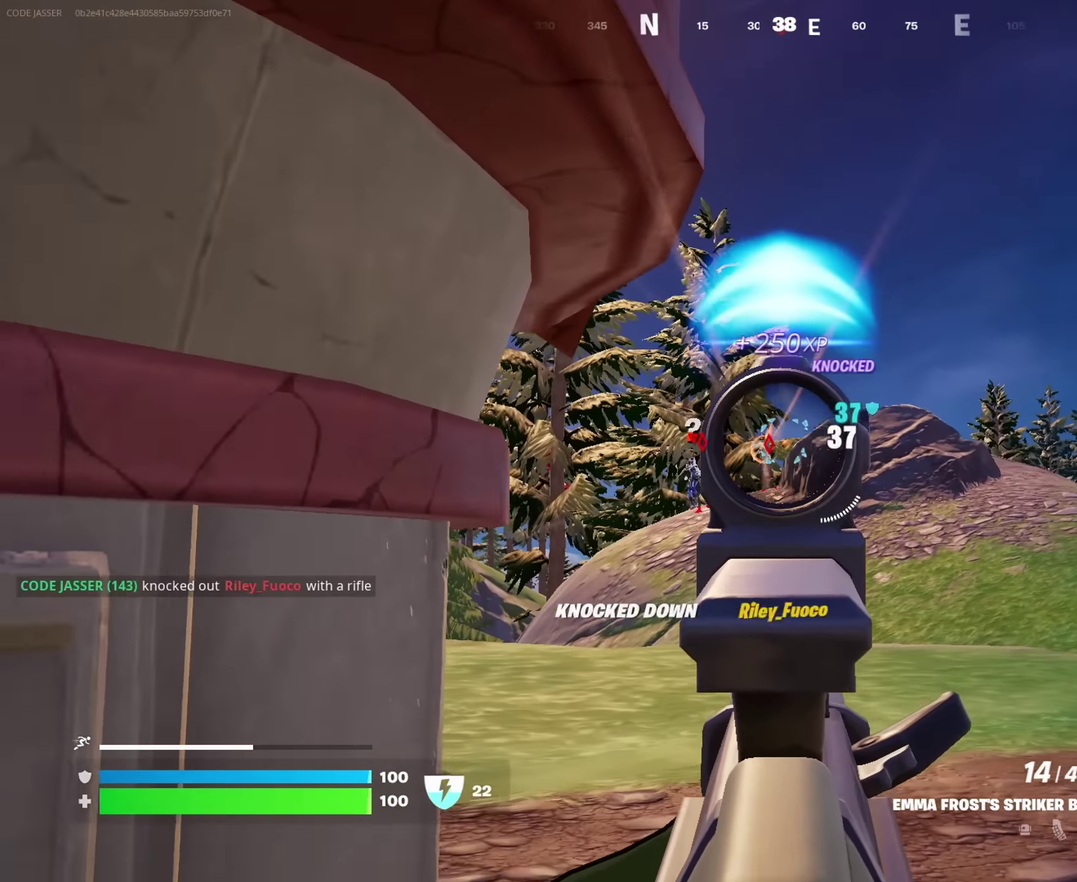
{"dt_ms": 450, "buttons": [], "left_stick": "left", "right_stick": "down-left"}
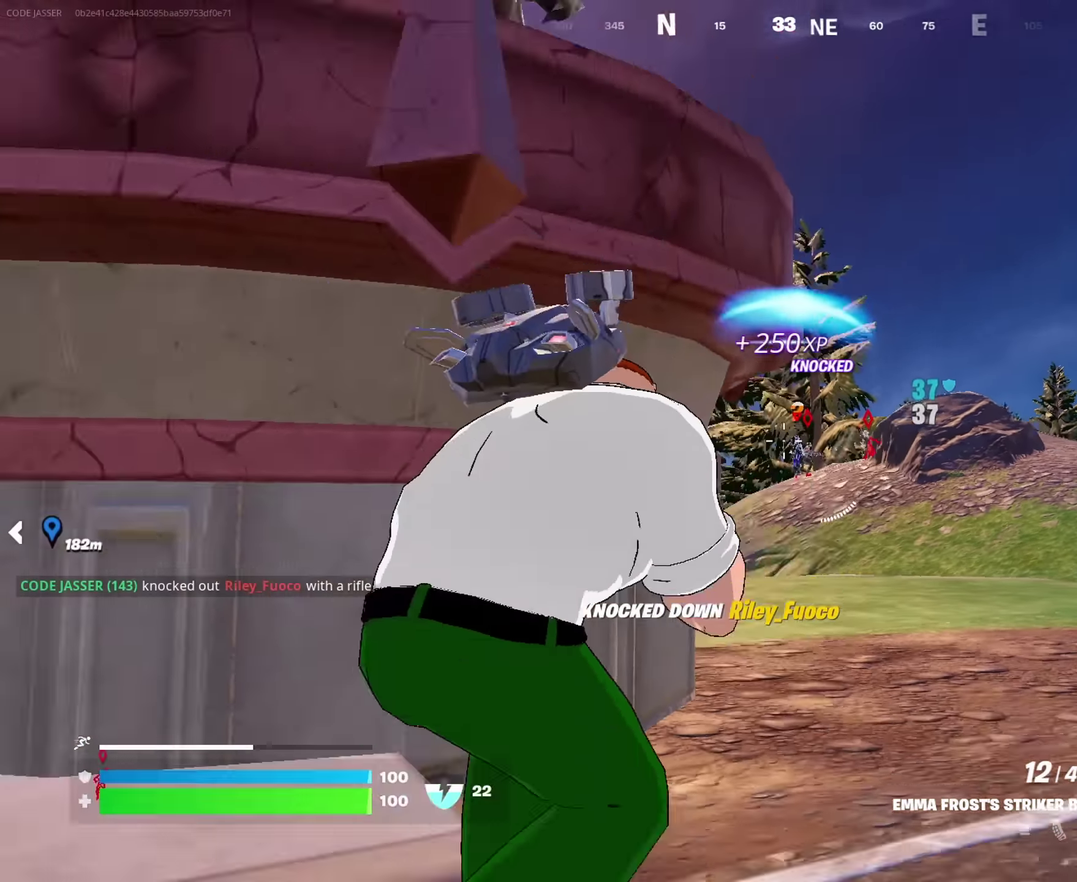
{"dt_ms": 550, "buttons": ["L2"], "left_stick": "down-left", "right_stick": "center"}
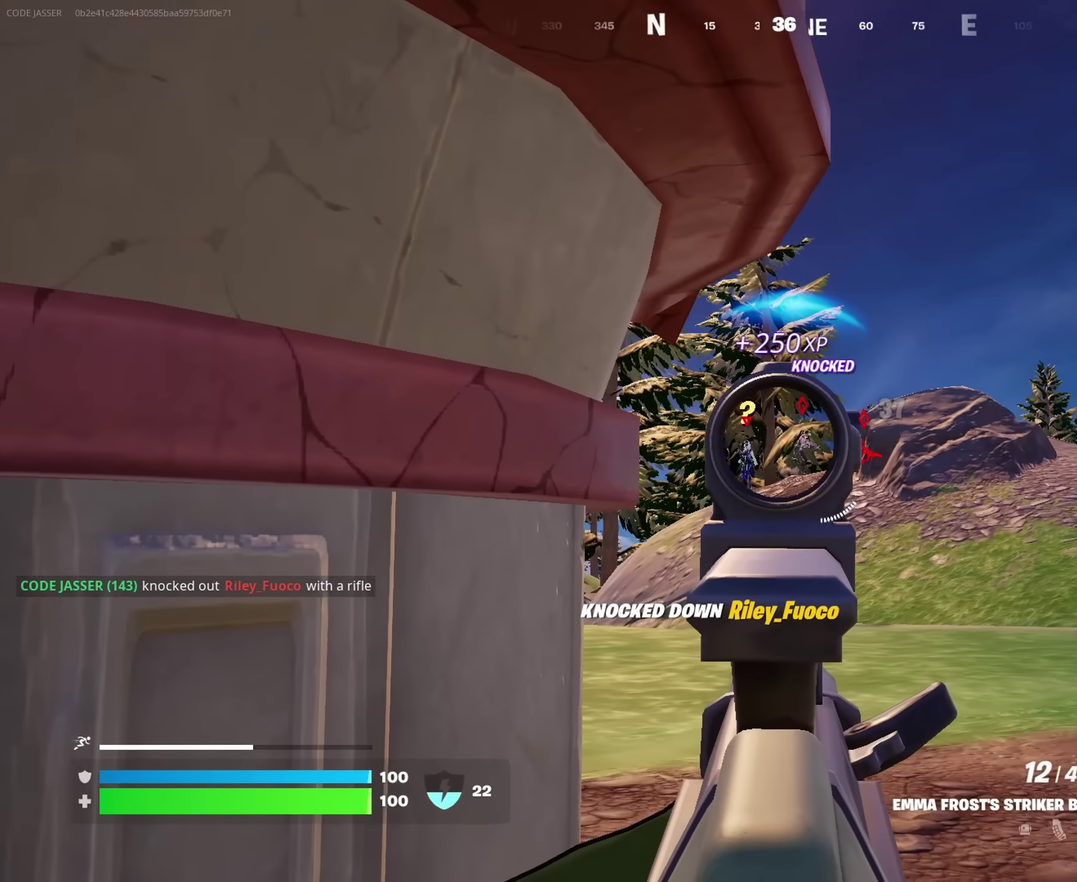
{"dt_ms": 450, "buttons": ["L2"], "left_stick": "left", "right_stick": "center"}
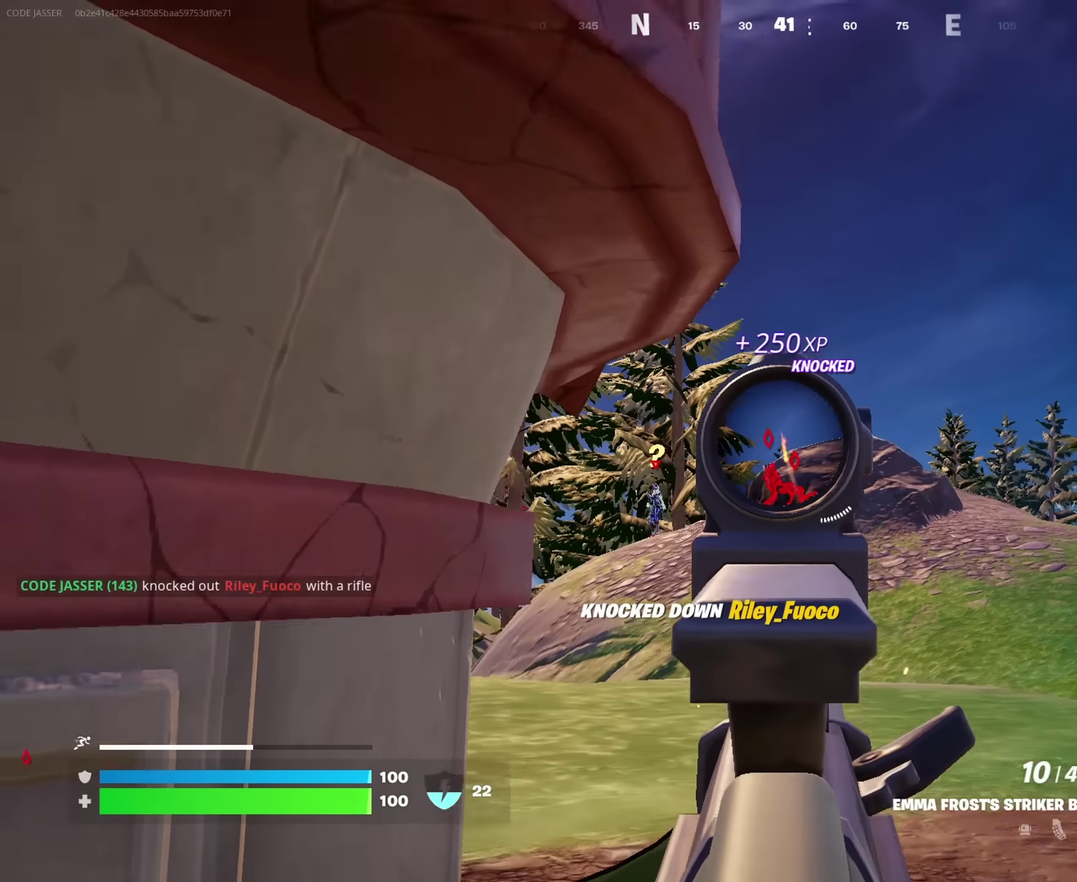
{"dt_ms": 450, "buttons": ["L2"], "left_stick": "center", "right_stick": "center", "events": [[100, "left_stick", "center"]]}
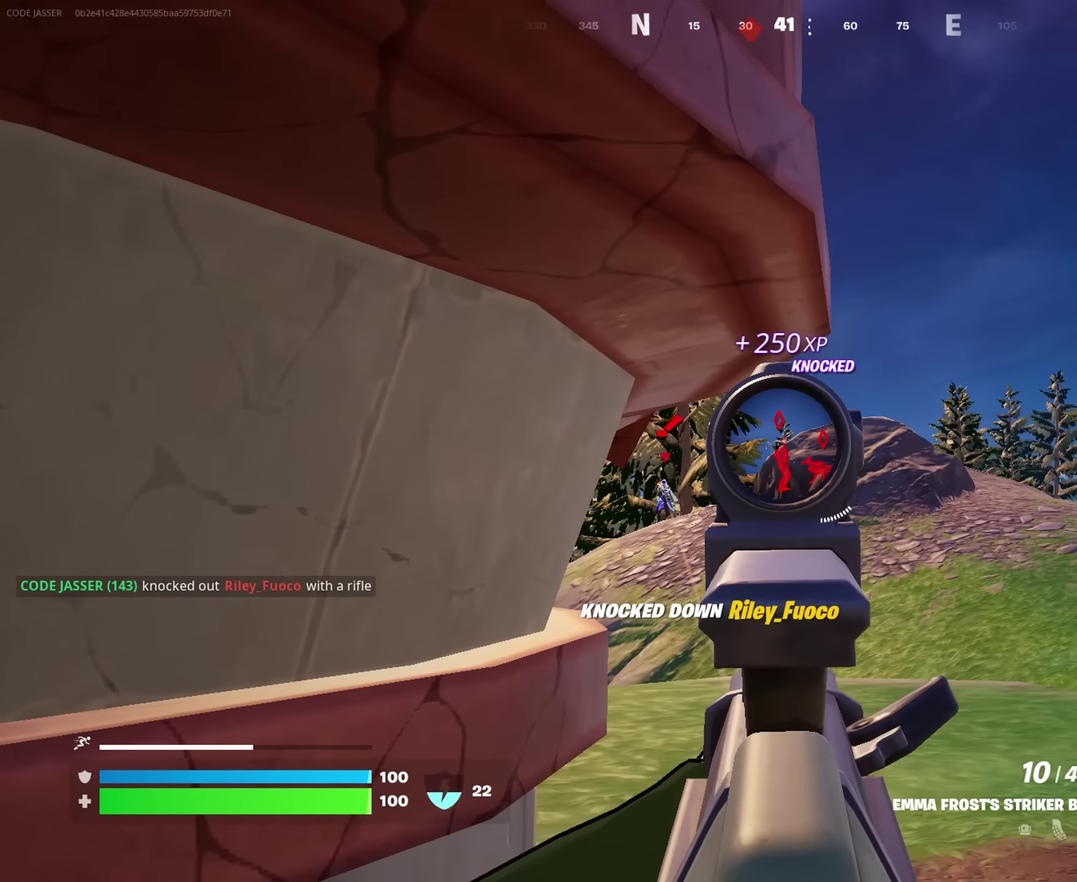
{"dt_ms": 550, "buttons": ["L2", "R2"], "left_stick": "center", "right_stick": "center", "events": [[417, "R2", "down"]]}
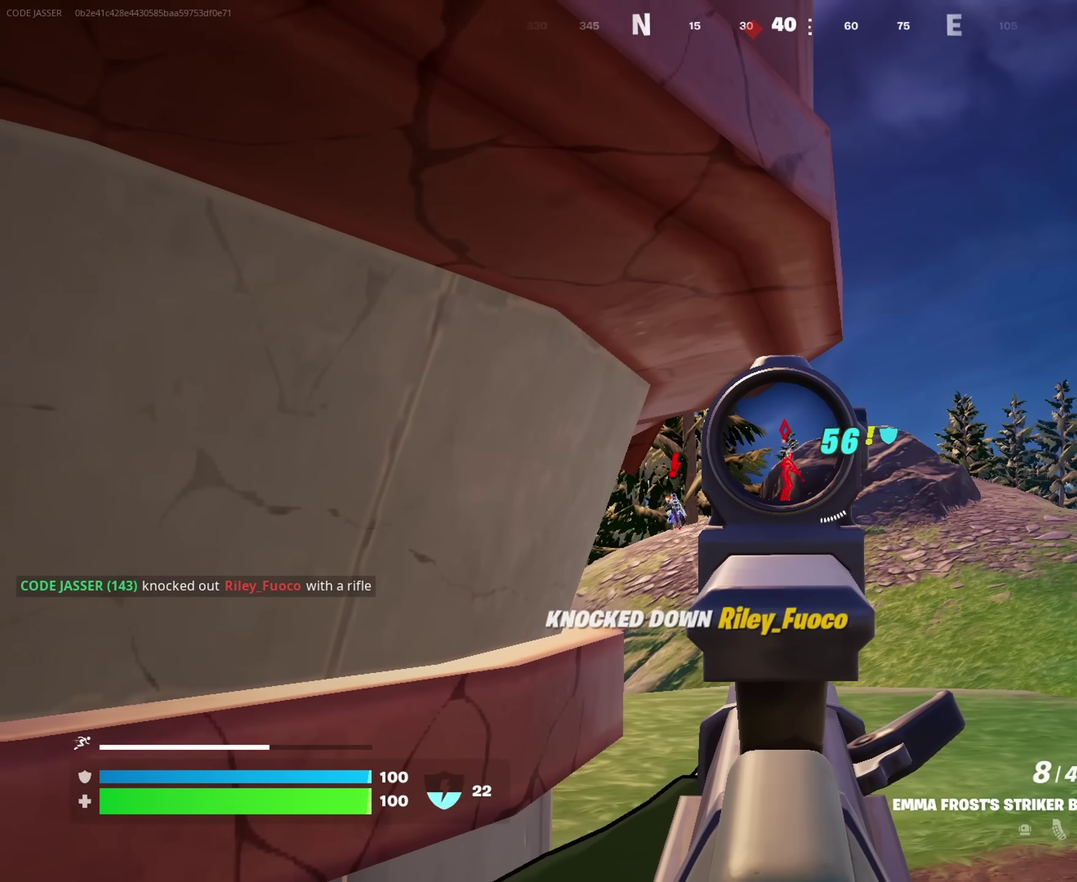
{"dt_ms": 650, "buttons": ["L2"], "left_stick": "center", "right_stick": "center", "events": [[34, "R2", "up"], [284, "R2", "down"], [367, "R2", "up"]]}
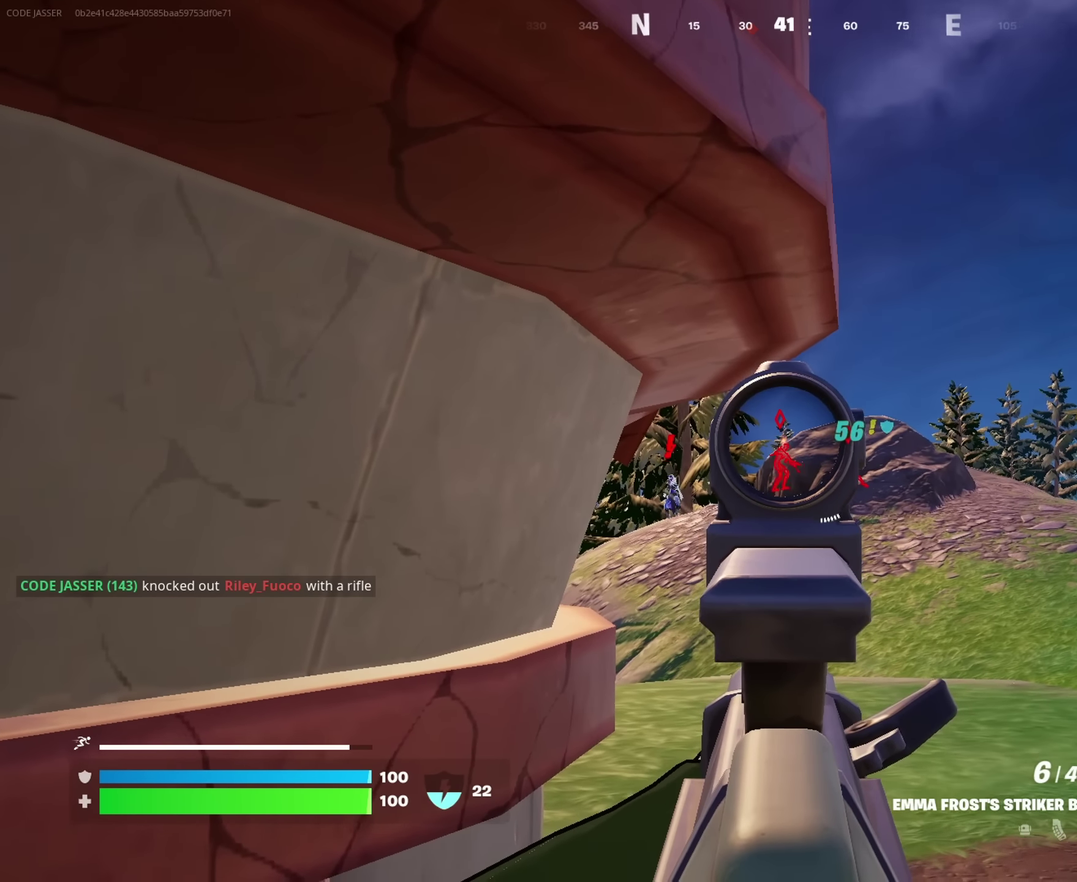
{"dt_ms": 350, "buttons": ["L2"], "left_stick": "center", "right_stick": "center", "events": [[17, "R2", "down"], [134, "R2", "up"]]}
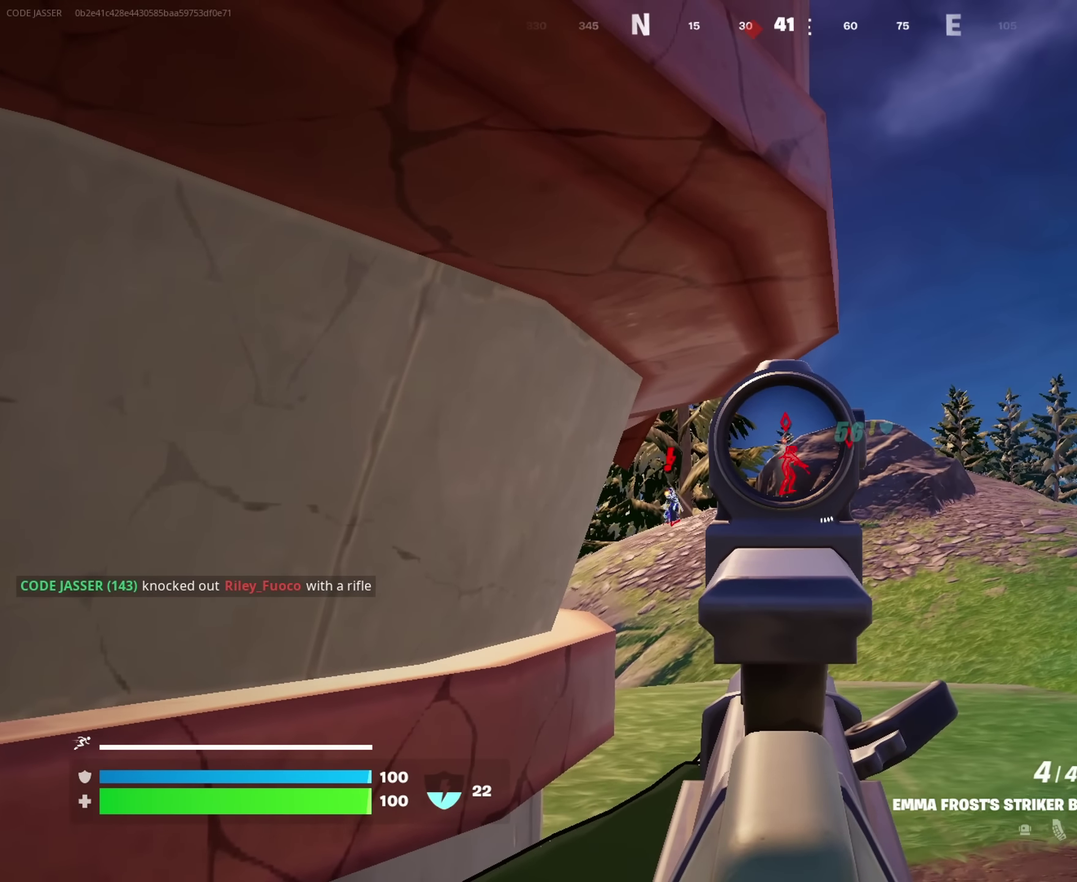
{"dt_ms": 650, "buttons": [], "left_stick": "up-right", "right_stick": "center"}
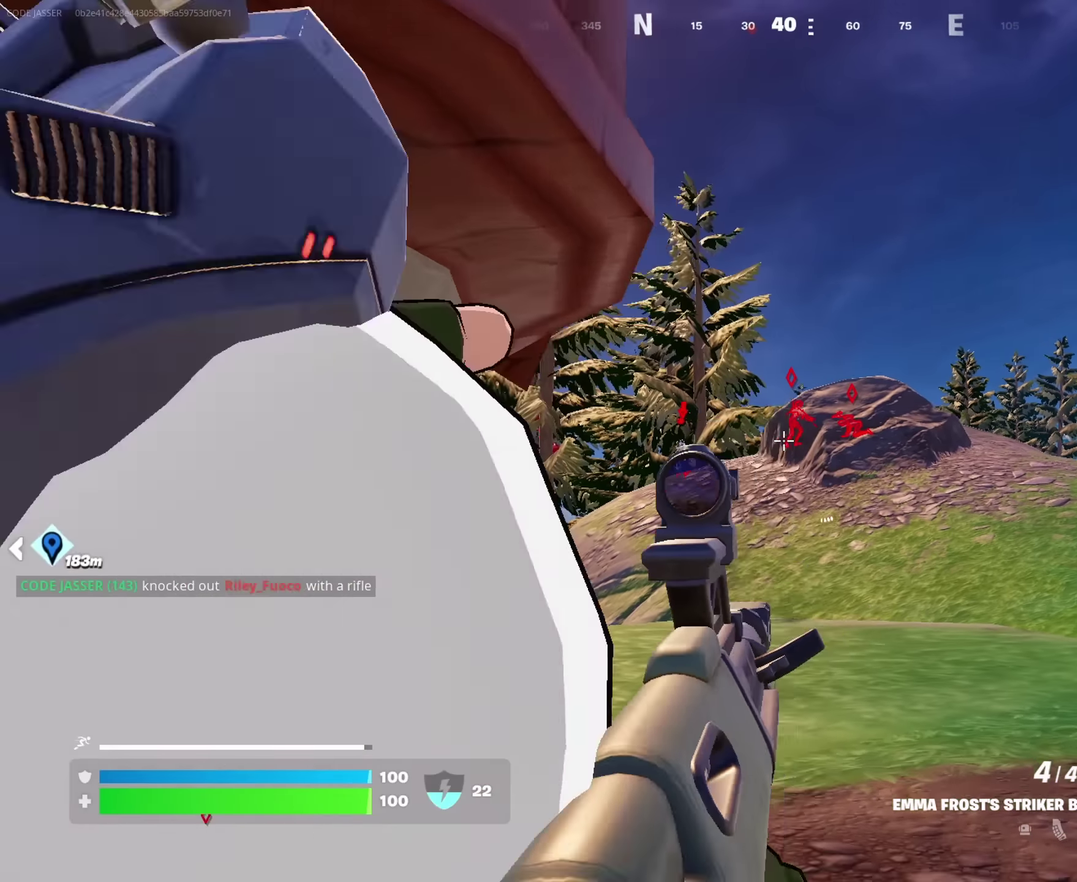
{"dt_ms": 350, "buttons": ["CROSS"], "left_stick": "up", "right_stick": "center", "events": [[34, "left_stick", "up"], [100, "CROSS", "down"]]}
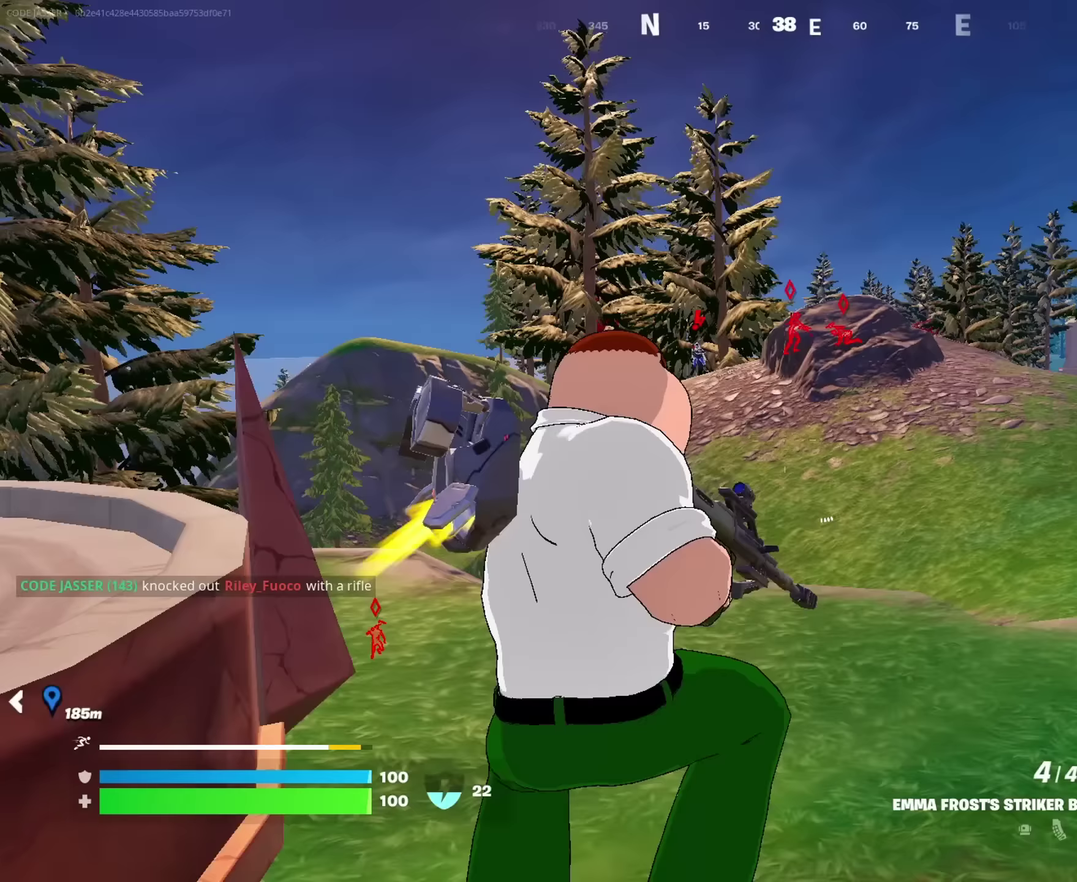
{"dt_ms": 550, "buttons": ["CROSS"], "left_stick": "up", "right_stick": "center", "events": []}
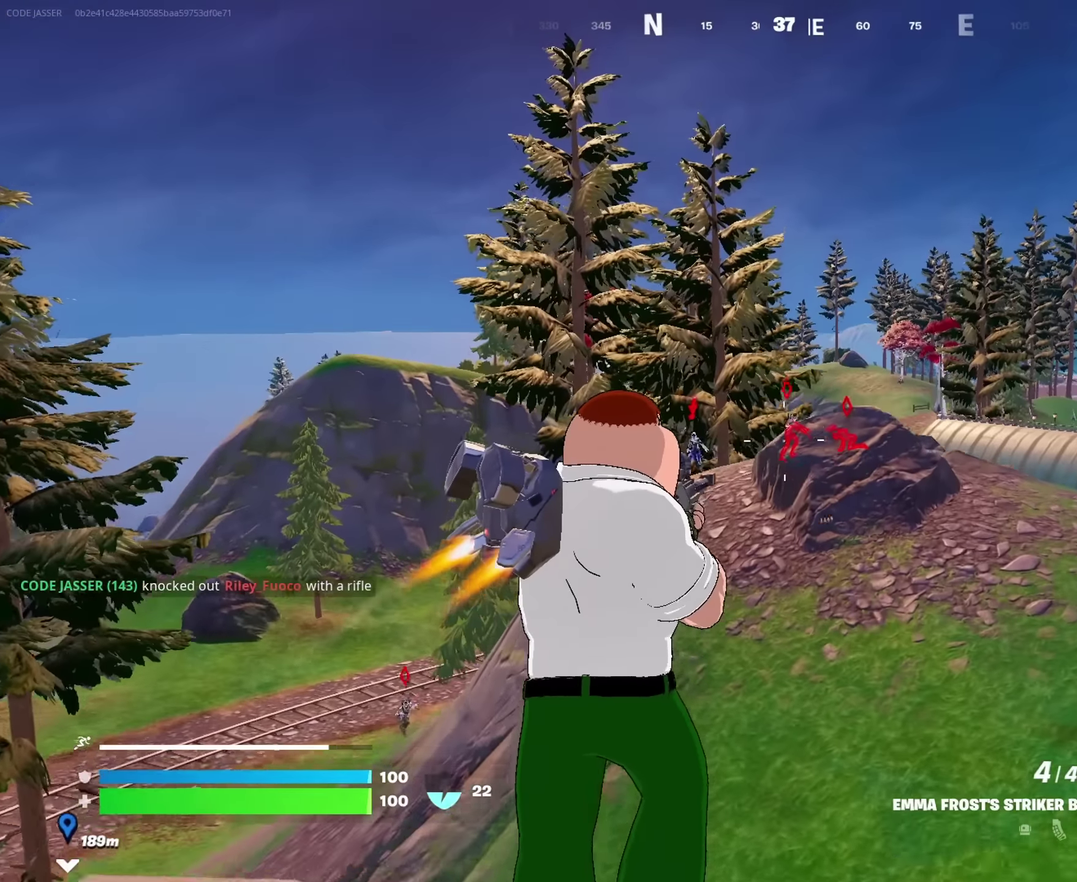
{"dt_ms": 450, "buttons": [], "left_stick": "up", "right_stick": "center", "events": [[167, "CROSS", "up"], [317, "right_stick", "down-right"], [400, "right_stick", "center"]]}
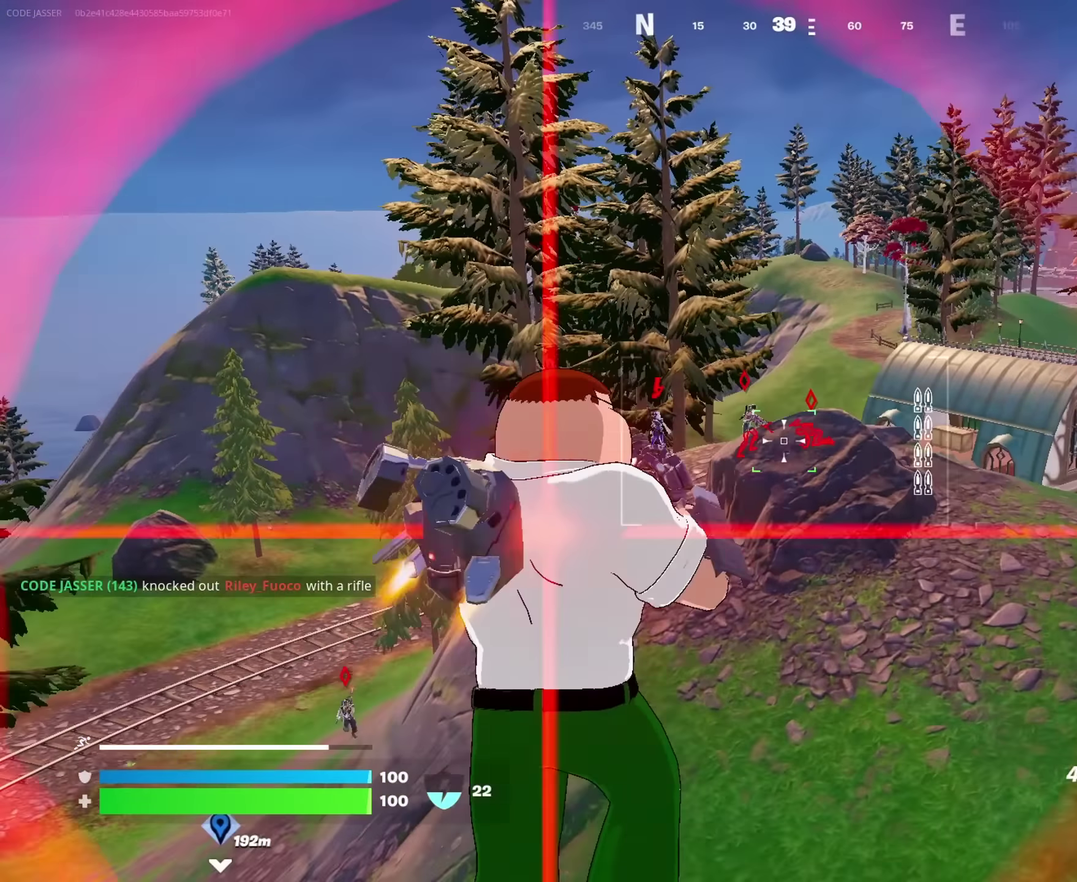
{"dt_ms": 550, "buttons": ["R2"], "left_stick": "up", "right_stick": "center", "events": [[17, "left_stick", "up-left"], [400, "left_stick", "up"], [467, "R2", "down"]]}
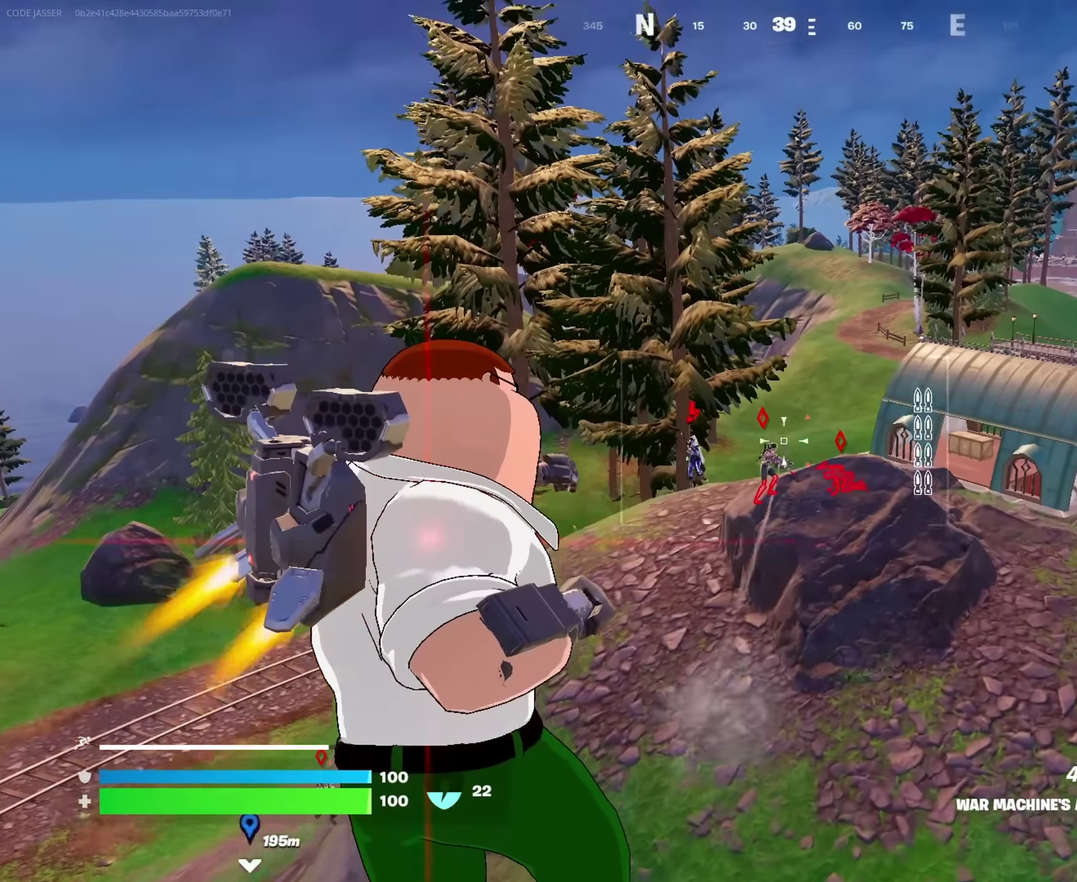
{"dt_ms": 450, "buttons": ["L2", "R2"], "left_stick": "up", "right_stick": "center", "events": [[367, "L2", "down"]]}
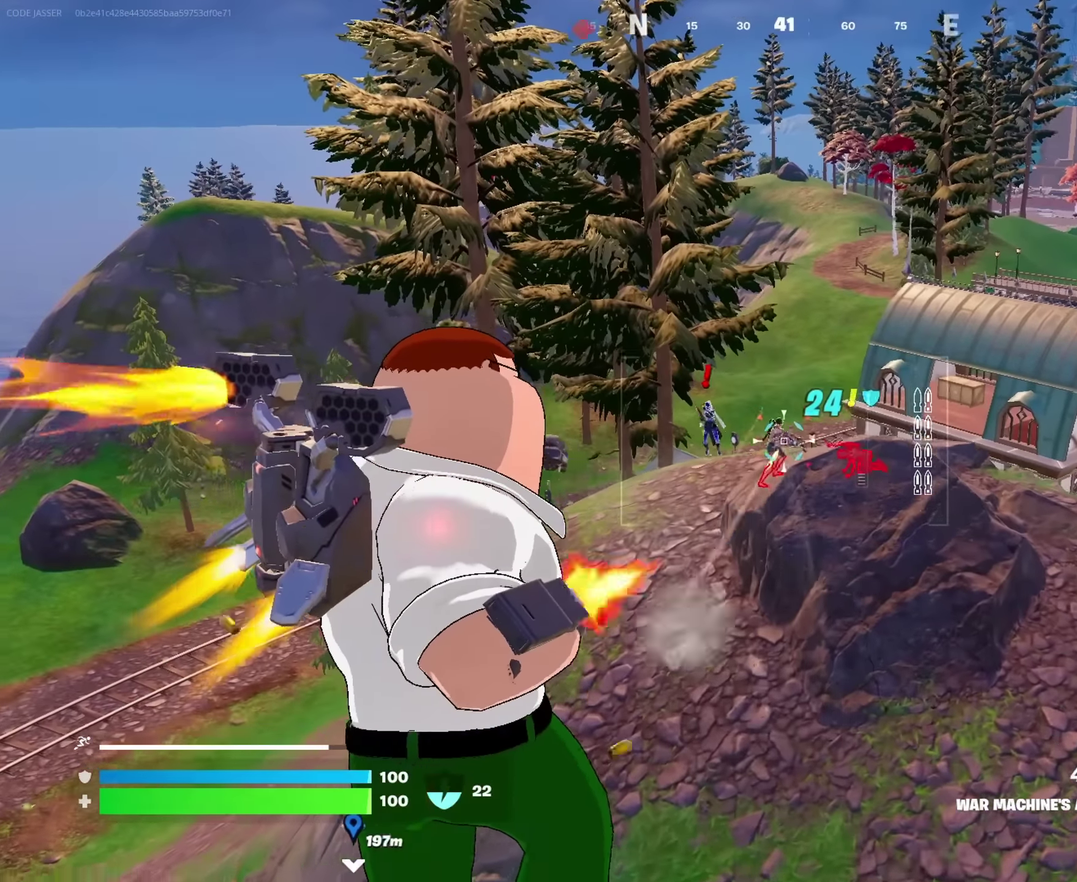
{"dt_ms": 550, "buttons": ["R2"], "left_stick": "center", "right_stick": "center", "events": [[167, "left_stick", "center"], [217, "L2", "up"], [333, "L2", "down"], [450, "L2", "up"]]}
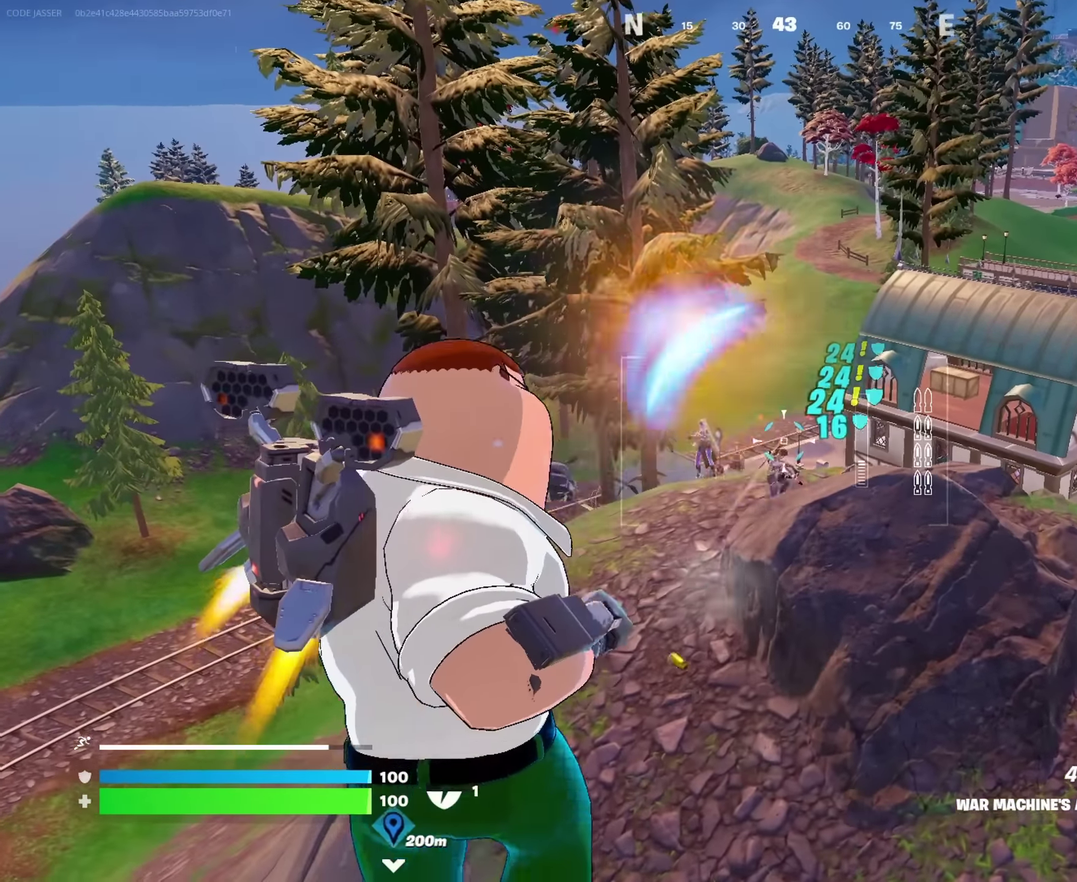
{"dt_ms": 450, "buttons": ["R2"], "left_stick": "up", "right_stick": "center", "events": [[433, "left_stick", "up"]]}
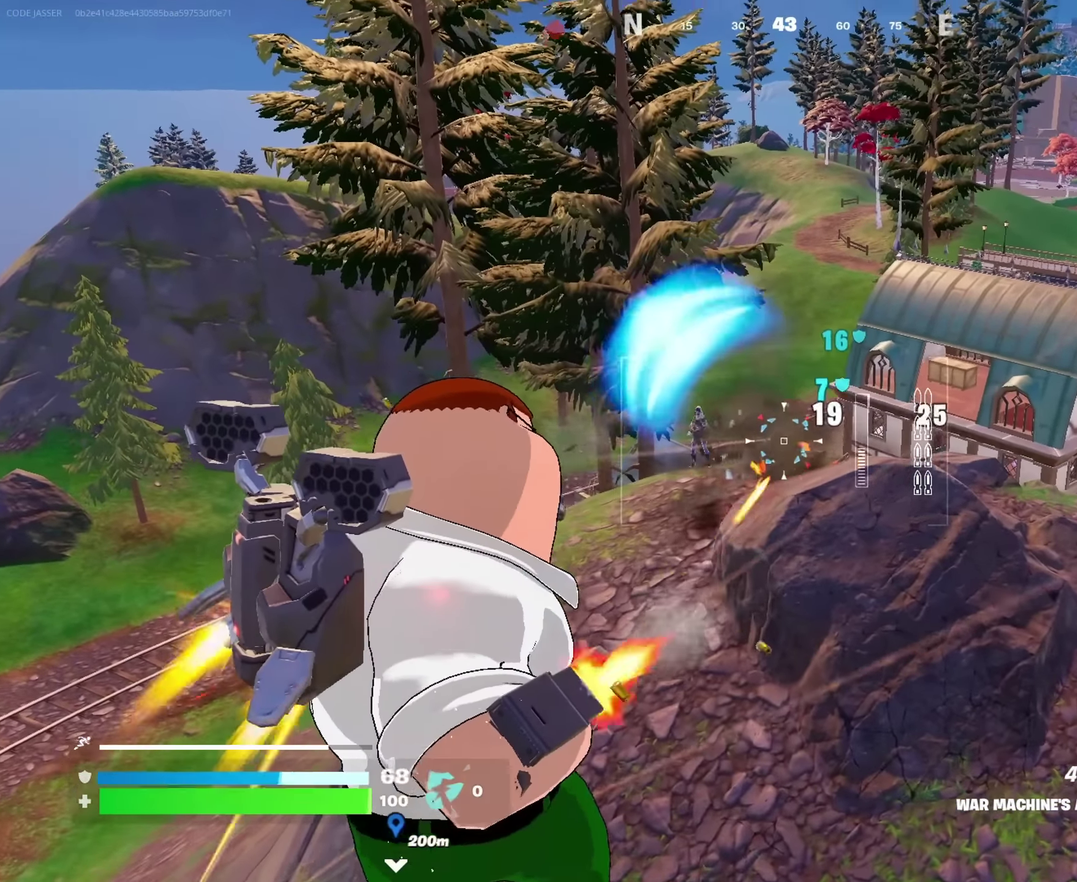
{"dt_ms": 450, "buttons": ["R2"], "left_stick": "up-right", "right_stick": "center", "events": [[417, "left_stick", "up-right"]]}
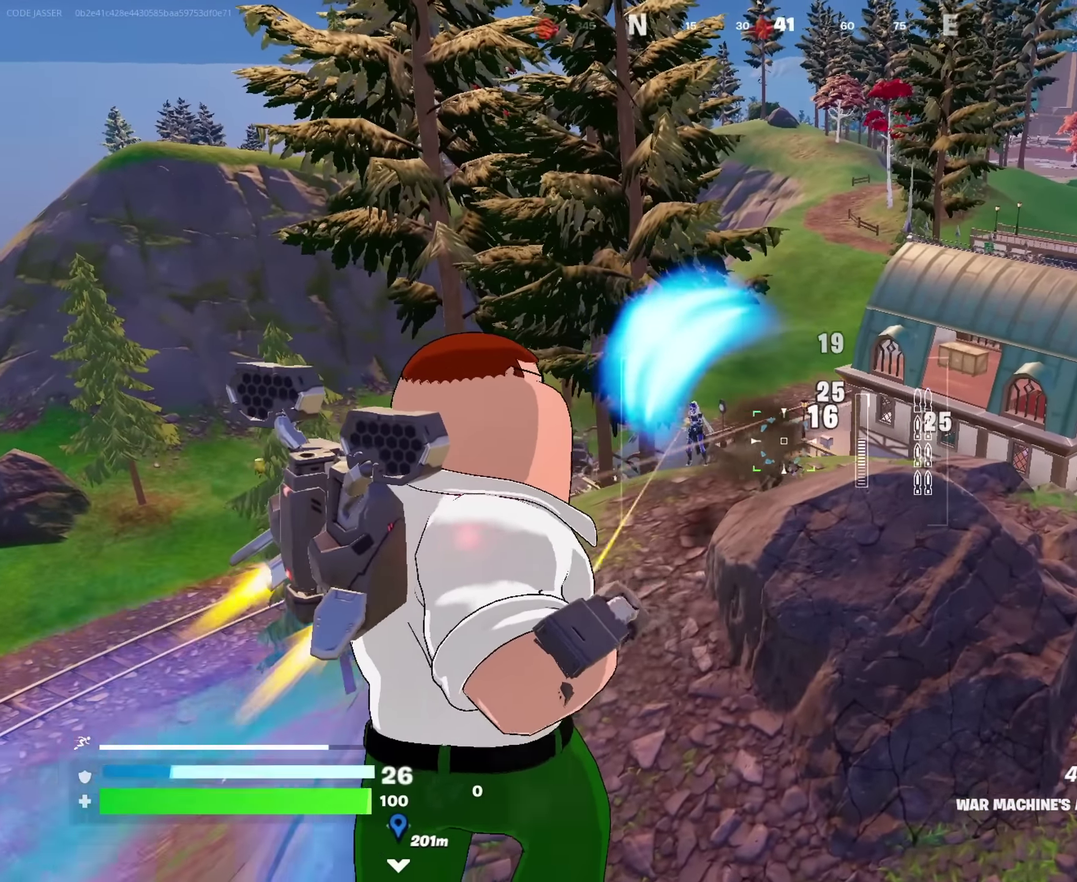
{"dt_ms": 550, "buttons": ["R2"], "left_stick": "up-right", "right_stick": "center", "events": []}
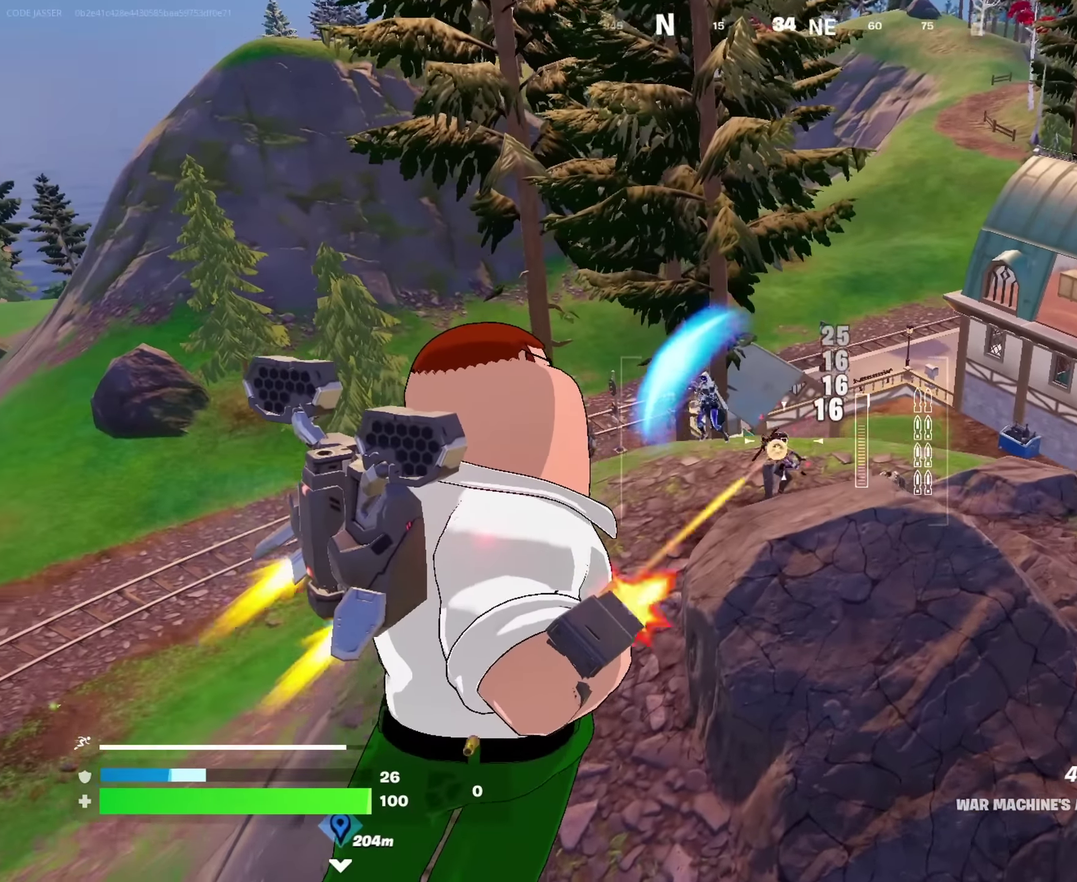
{"dt_ms": 450, "buttons": [], "left_stick": "right", "right_stick": "center", "events": [[100, "right_stick", "down-left"], [167, "R2", "up"], [233, "right_stick", "center"], [367, "left_stick", "right"]]}